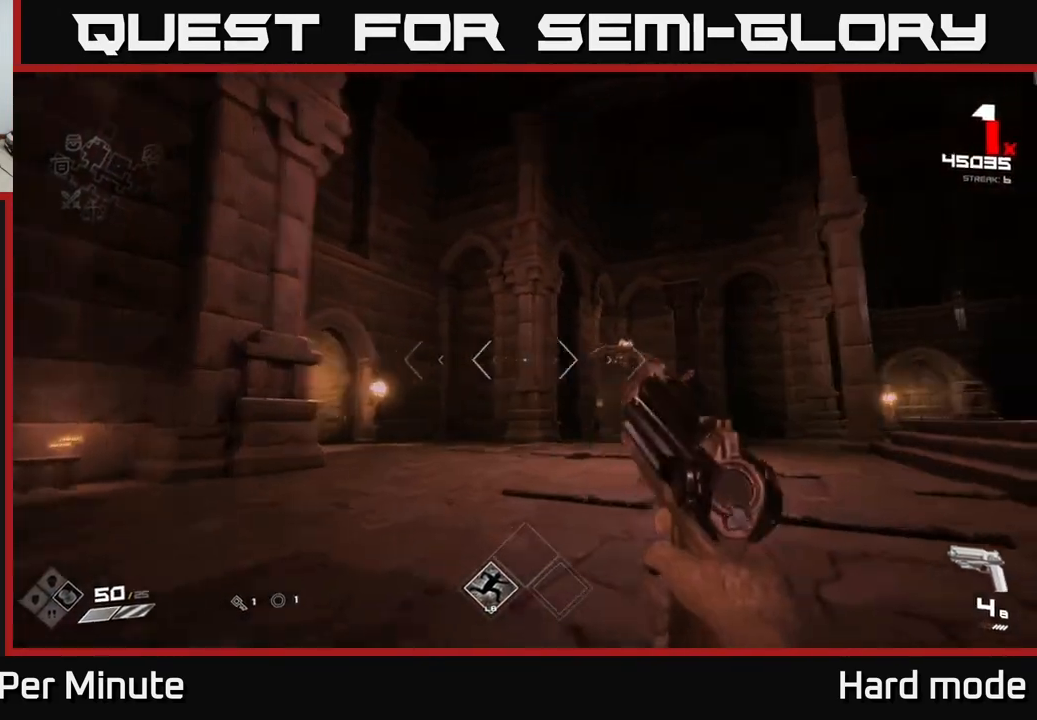
Gameplay with a controller (Xbox layout); each line is a JSON object with the inputs held at the frame after it. "events" lists button and stick changes between this image and that frame as [ms after this image, input, new state], when the widget could be followed in between.
{"buttons": [], "left_stick": "up-left", "right_stick": "center", "events": [[17, "right_stick", "right"], [67, "left_stick", "up-left"], [200, "left_stick", "left"], [217, "R2", "down"], [233, "right_stick", "center"], [283, "R2", "up"], [383, "right_stick", "right"], [417, "left_stick", "up-left"], [483, "right_stick", "center"]]}
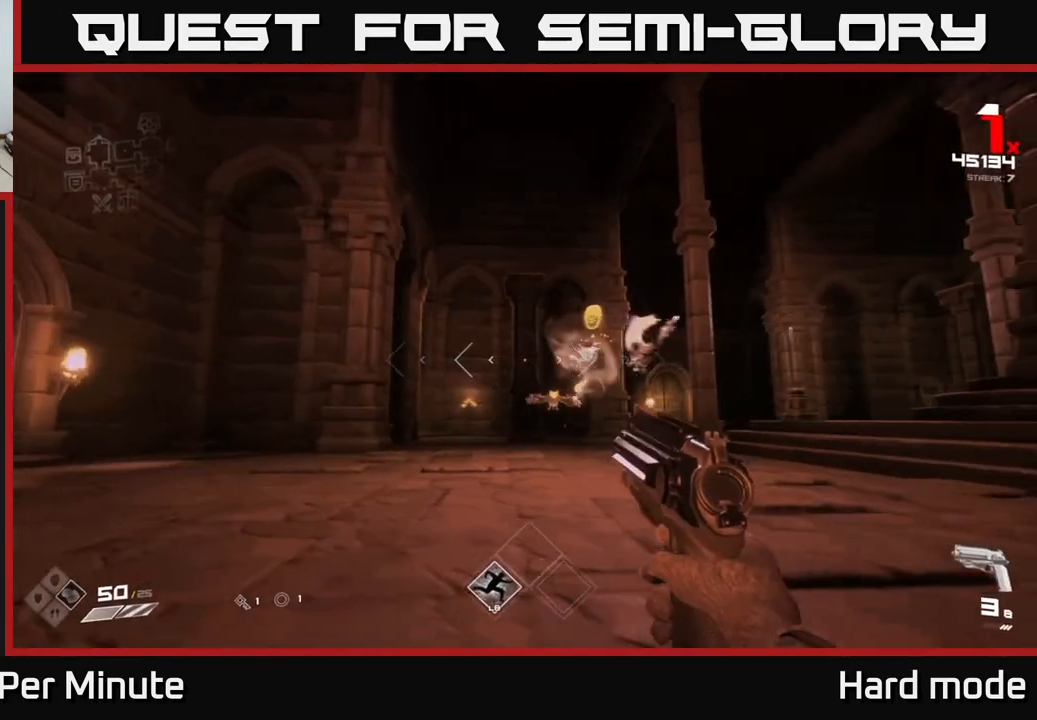
{"buttons": ["R2"], "left_stick": "up-left", "right_stick": "center", "events": [[83, "left_stick", "up"], [200, "right_stick", "right"], [283, "left_stick", "up-left"], [317, "right_stick", "center"], [417, "R2", "down"]]}
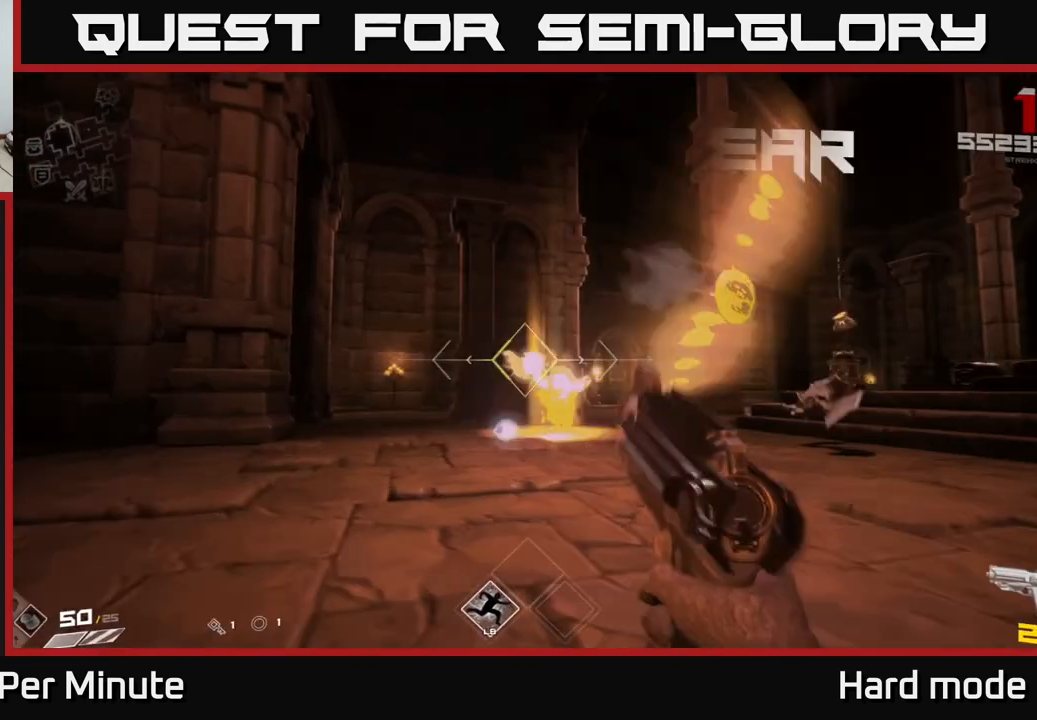
{"buttons": [], "left_stick": "up-right", "right_stick": "center", "events": [[17, "left_stick", "center"], [33, "R2", "up"], [83, "right_stick", "down-right"], [117, "left_stick", "left"], [167, "right_stick", "center"], [250, "R1", "down"], [250, "right_stick", "right"], [267, "left_stick", "up-left"], [367, "R1", "up"], [450, "left_stick", "up-right"], [450, "right_stick", "center"]]}
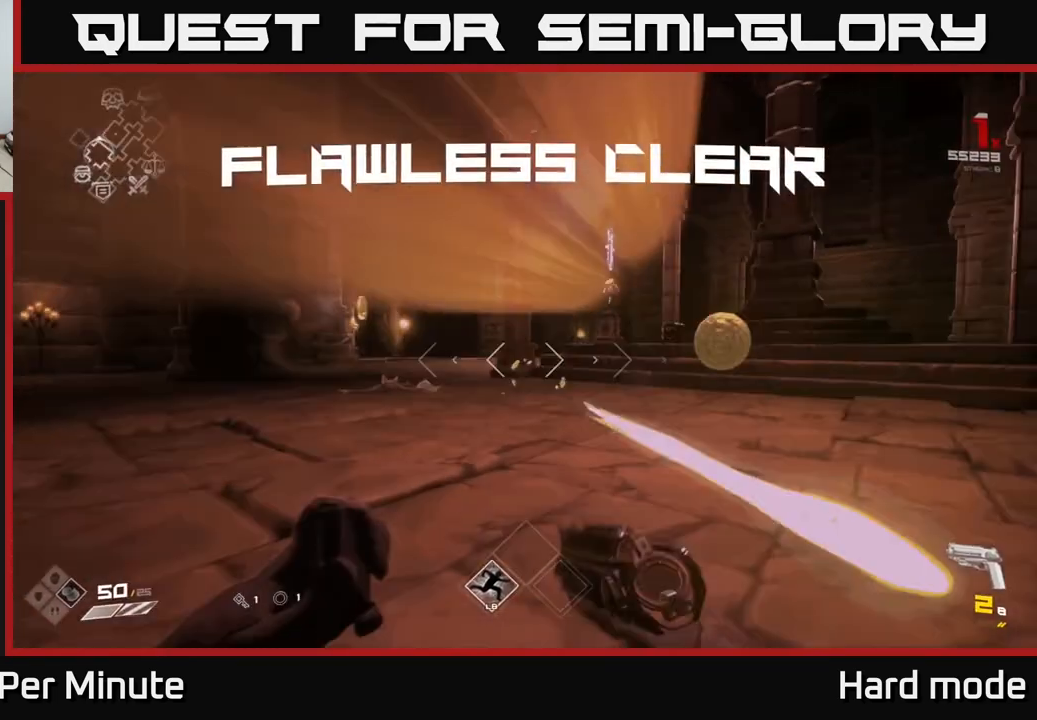
{"buttons": [], "left_stick": "up-right", "right_stick": "center", "events": [[67, "R1", "down"], [150, "R1", "up"], [150, "left_stick", "left"], [317, "left_stick", "up-right"]]}
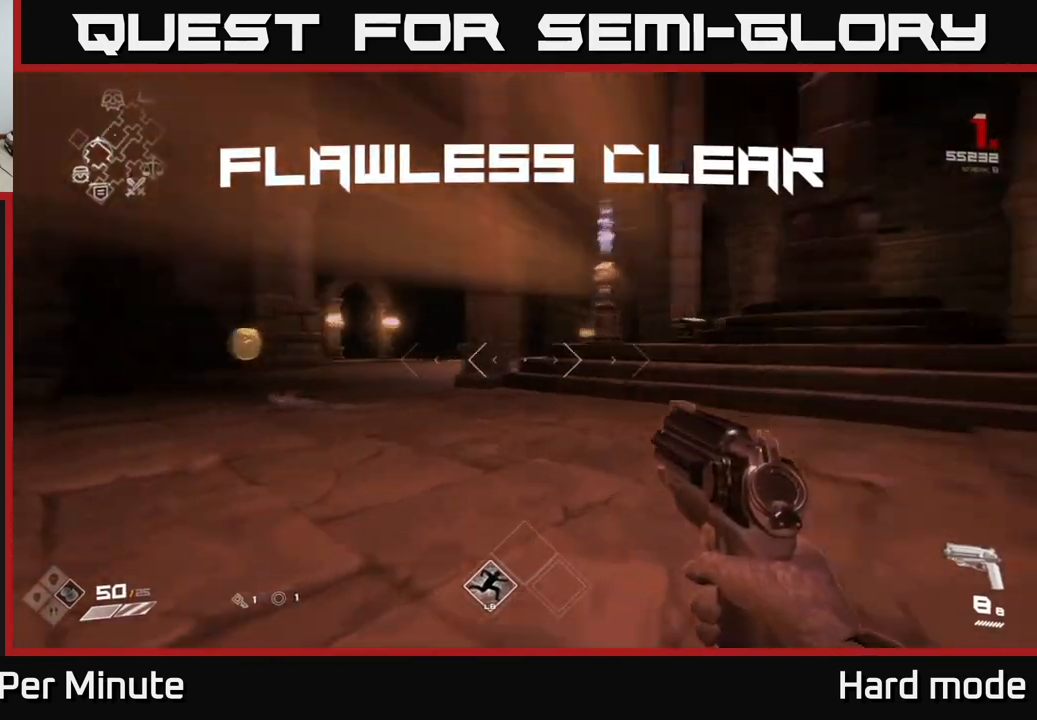
{"buttons": [], "left_stick": "up-left", "right_stick": "center", "events": [[17, "right_stick", "left"], [267, "right_stick", "center"], [283, "left_stick", "up-left"]]}
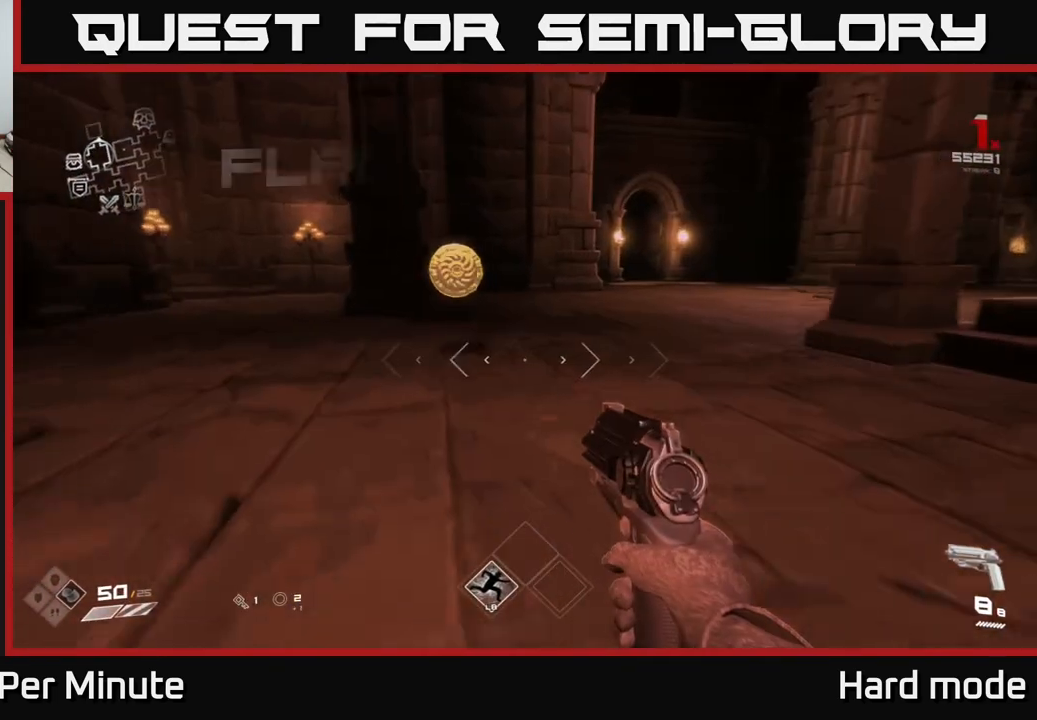
{"buttons": [], "left_stick": "up-right", "right_stick": "right", "events": [[133, "right_stick", "right"], [350, "left_stick", "up"], [467, "left_stick", "up-right"]]}
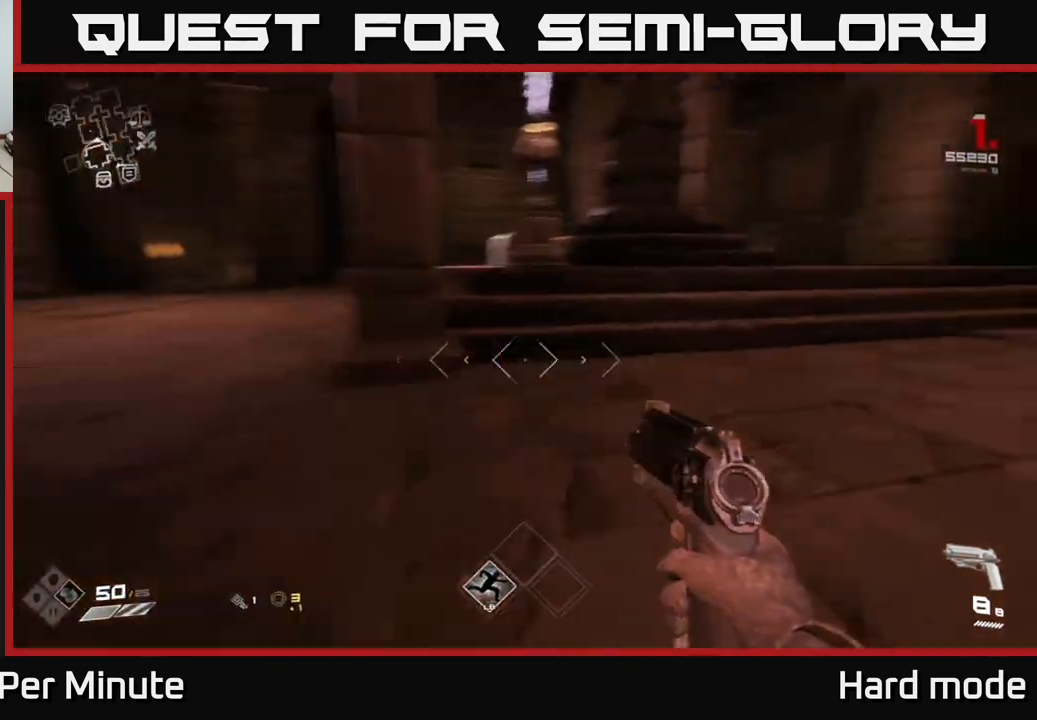
{"buttons": [], "left_stick": "up", "right_stick": "left", "events": [[83, "right_stick", "center"], [217, "left_stick", "up"], [483, "right_stick", "left"]]}
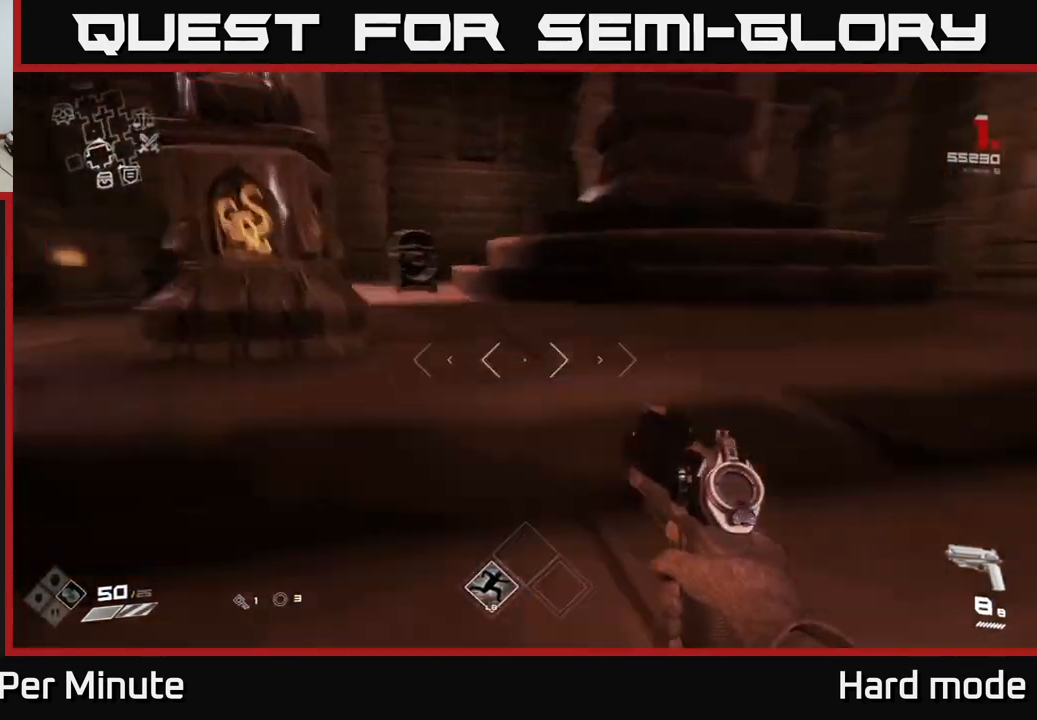
{"buttons": [], "left_stick": "center", "right_stick": "center", "events": [[133, "right_stick", "center"], [467, "left_stick", "center"]]}
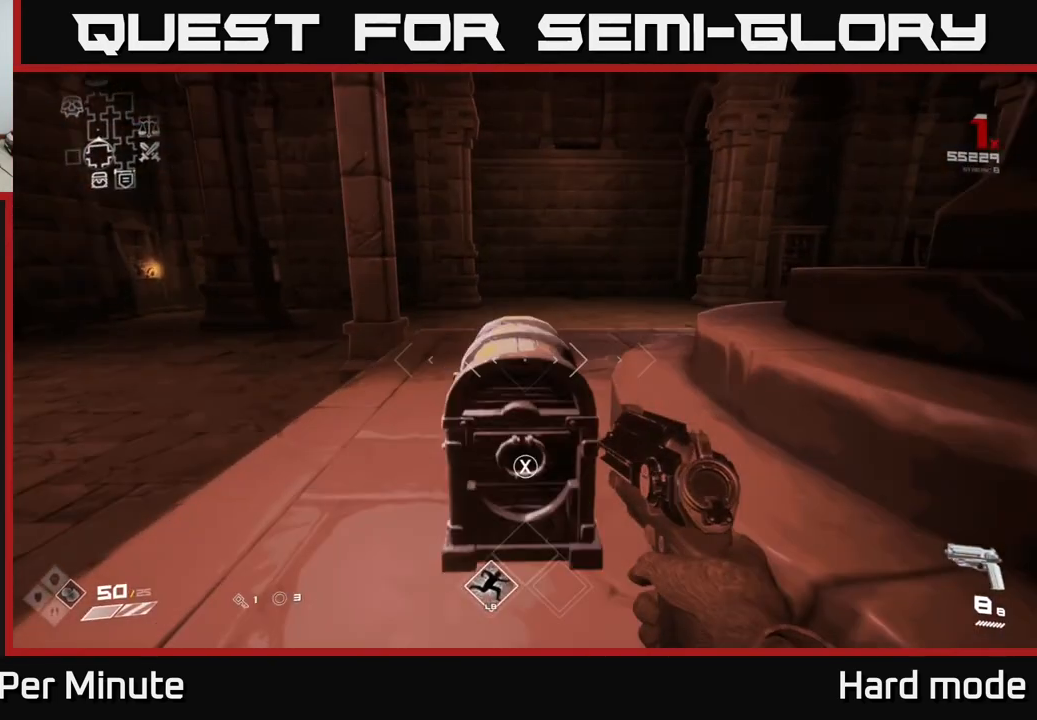
{"buttons": [], "left_stick": "center", "right_stick": "center", "events": [[83, "X", "down"], [183, "X", "up"], [267, "left_stick", "up"], [417, "left_stick", "center"]]}
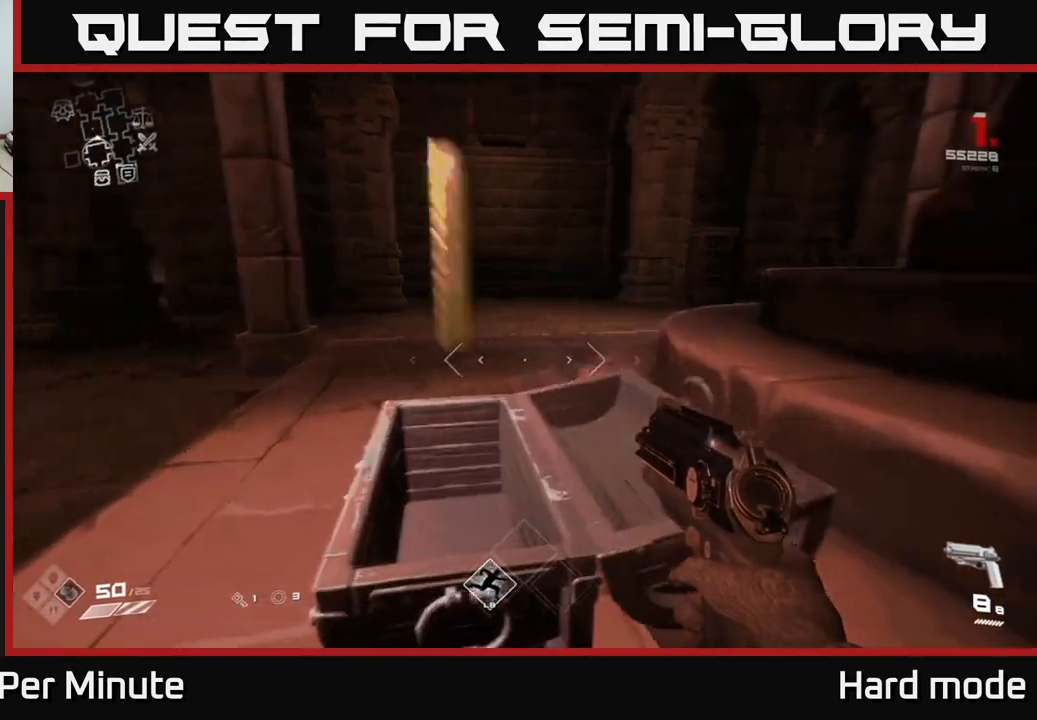
{"buttons": [], "left_stick": "up", "right_stick": "right", "events": [[200, "left_stick", "up-left"], [333, "left_stick", "up"], [333, "right_stick", "right"]]}
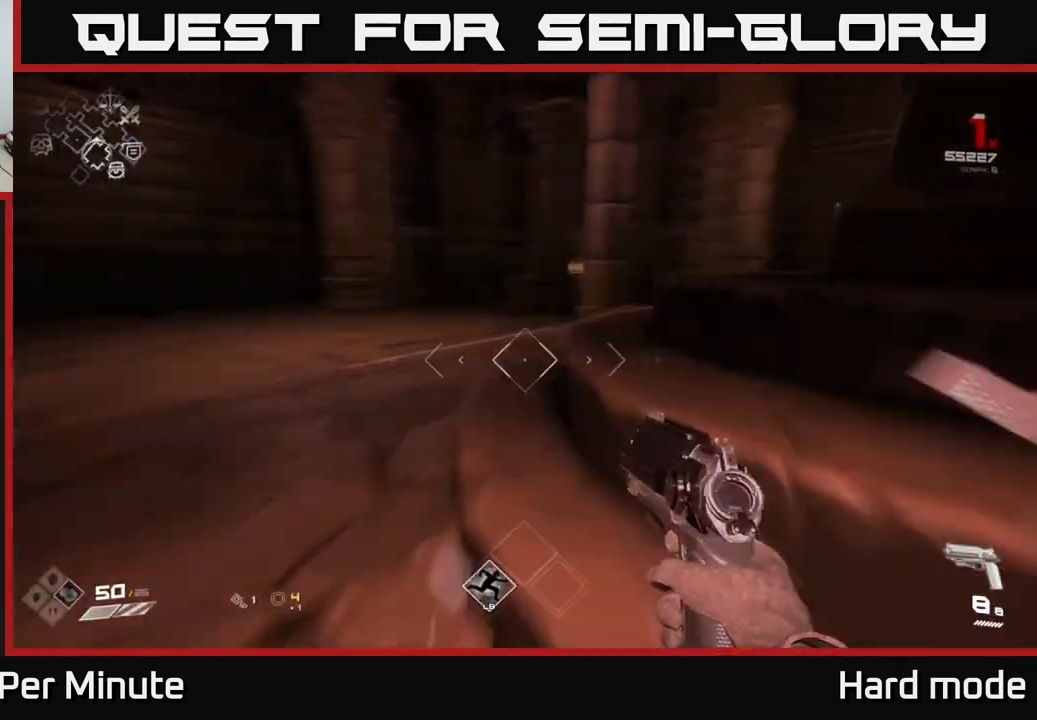
{"buttons": [], "left_stick": "up-left", "right_stick": "center", "events": [[83, "left_stick", "up-left"], [433, "right_stick", "center"]]}
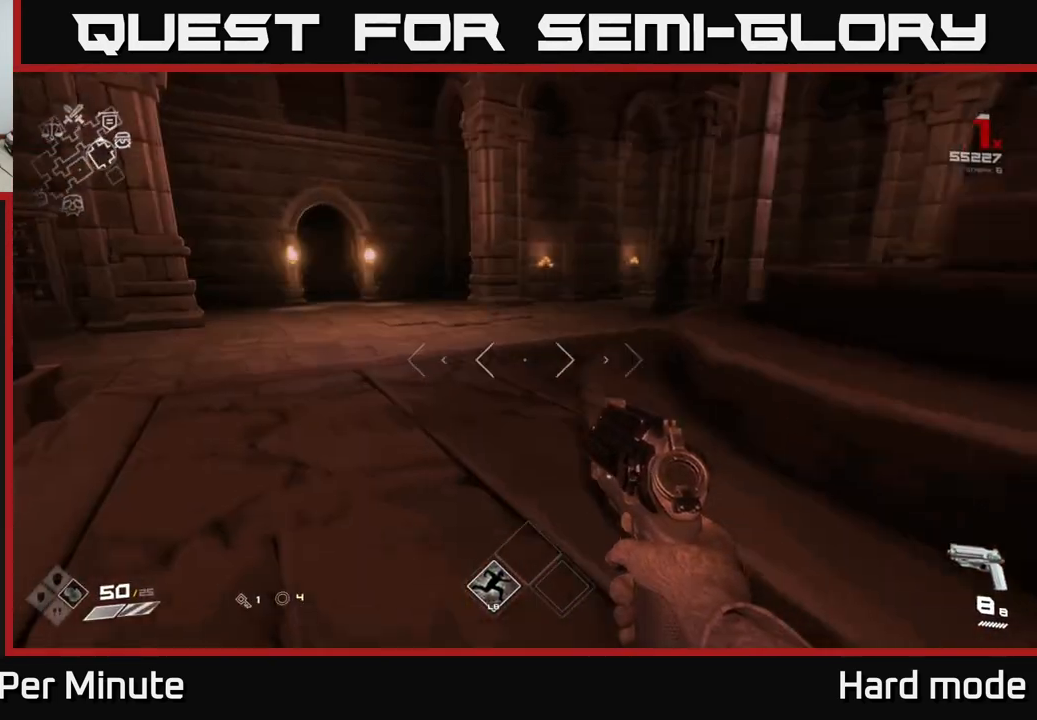
{"buttons": [], "left_stick": "down", "right_stick": "right", "events": [[100, "left_stick", "up"], [100, "right_stick", "right"], [217, "left_stick", "up-left"], [400, "left_stick", "down"]]}
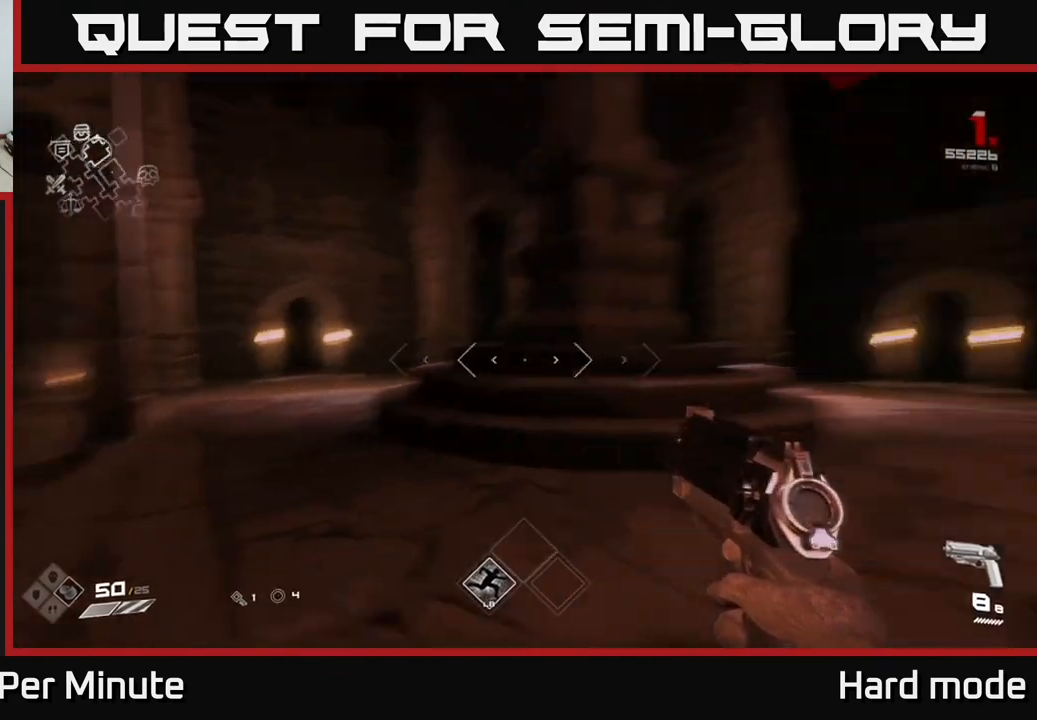
{"buttons": ["L1"], "left_stick": "up", "right_stick": "center", "events": [[83, "left_stick", "right"], [183, "left_stick", "up-right"], [283, "right_stick", "center"], [300, "left_stick", "up"], [400, "L1", "down"]]}
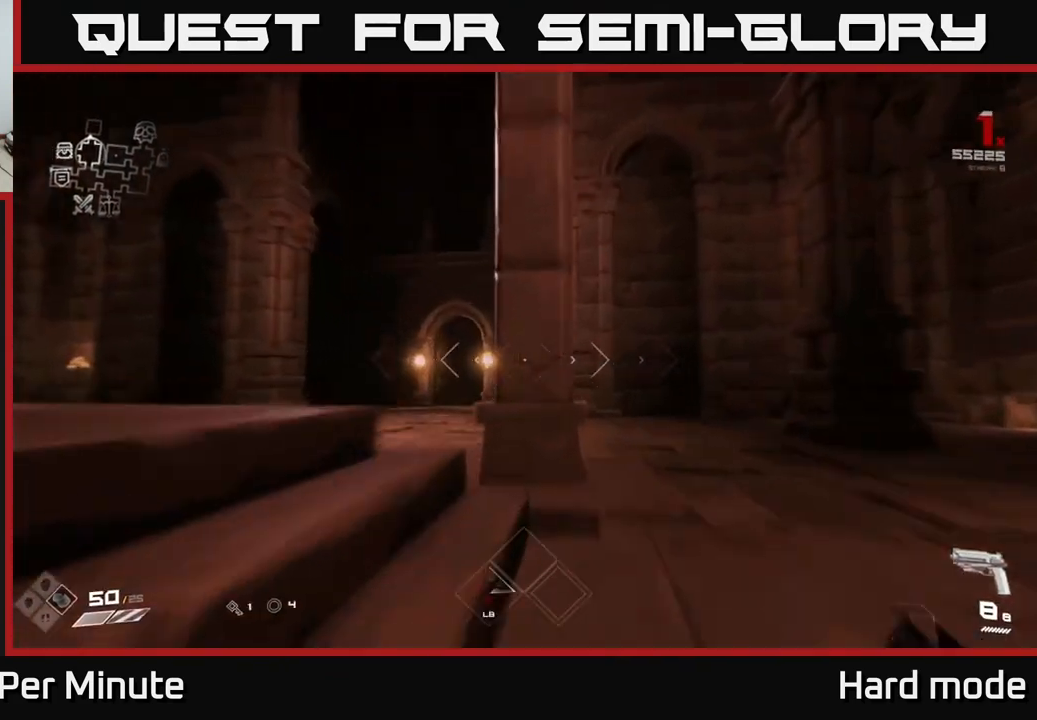
{"buttons": ["L1"], "left_stick": "up", "right_stick": "center", "events": [[117, "left_stick", "up-left"], [183, "right_stick", "left"], [450, "right_stick", "center"], [500, "left_stick", "up"]]}
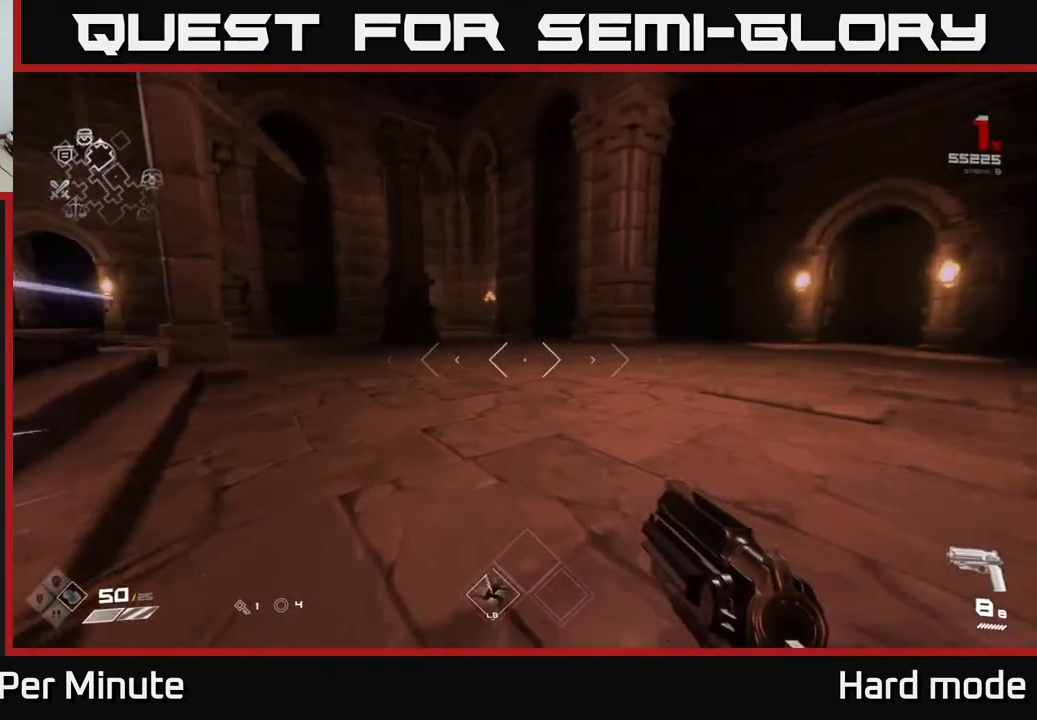
{"buttons": ["L1"], "left_stick": "up-right", "right_stick": "right", "events": [[350, "left_stick", "up-right"], [350, "right_stick", "right"]]}
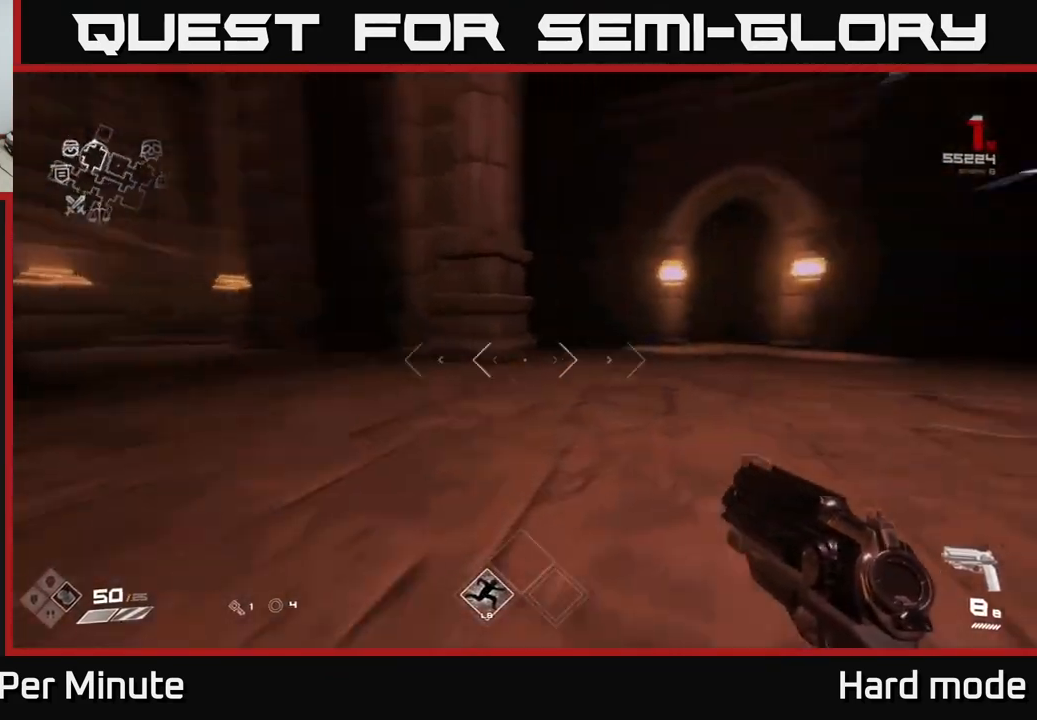
{"buttons": ["L1"], "left_stick": "up-right", "right_stick": "center", "events": [[133, "left_stick", "up"], [150, "right_stick", "center"], [417, "right_stick", "right"], [433, "left_stick", "up-right"], [500, "right_stick", "center"]]}
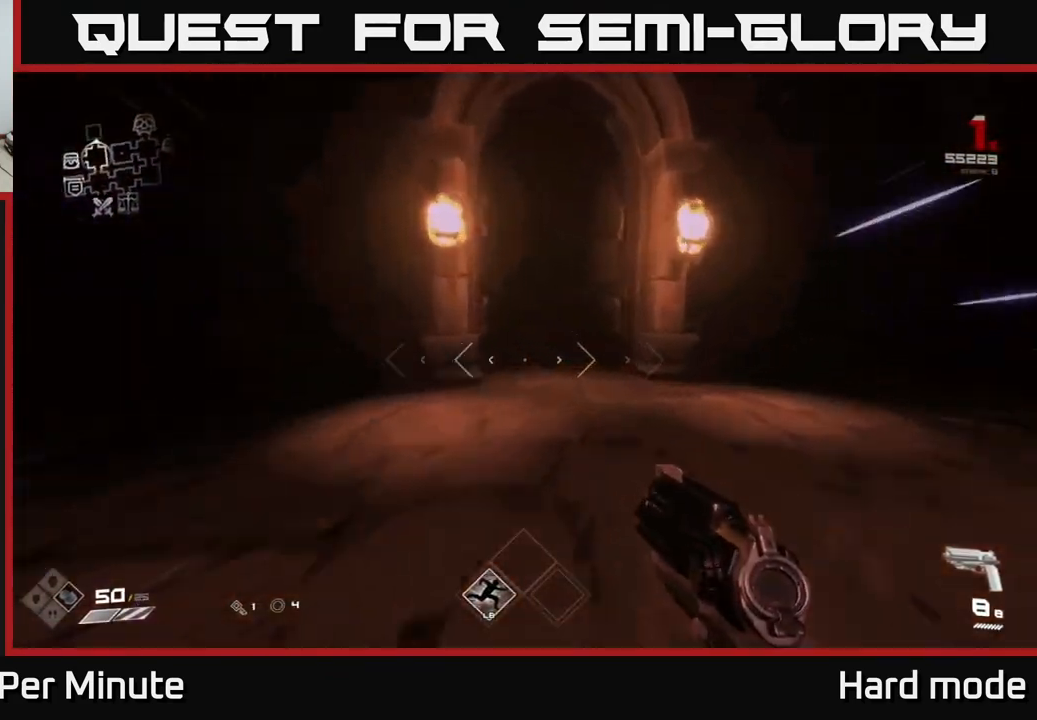
{"buttons": ["L1"], "left_stick": "up", "right_stick": "center", "events": [[117, "left_stick", "up"], [317, "right_stick", "up"], [417, "right_stick", "center"]]}
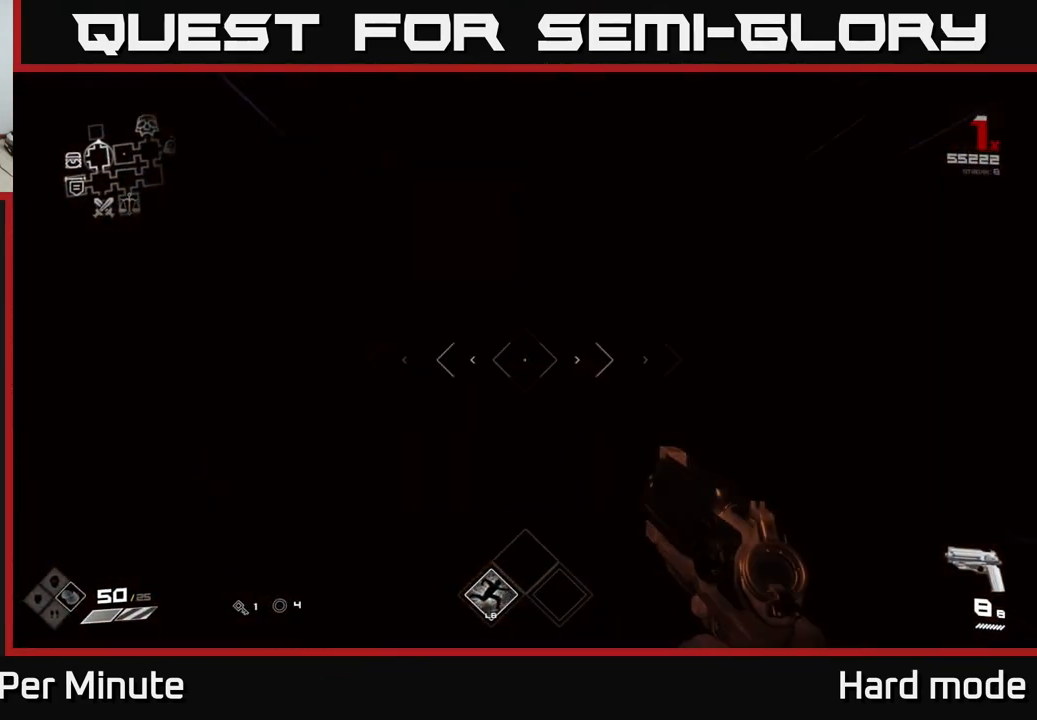
{"buttons": [], "left_stick": "up", "right_stick": "center", "events": [[100, "L1", "up"]]}
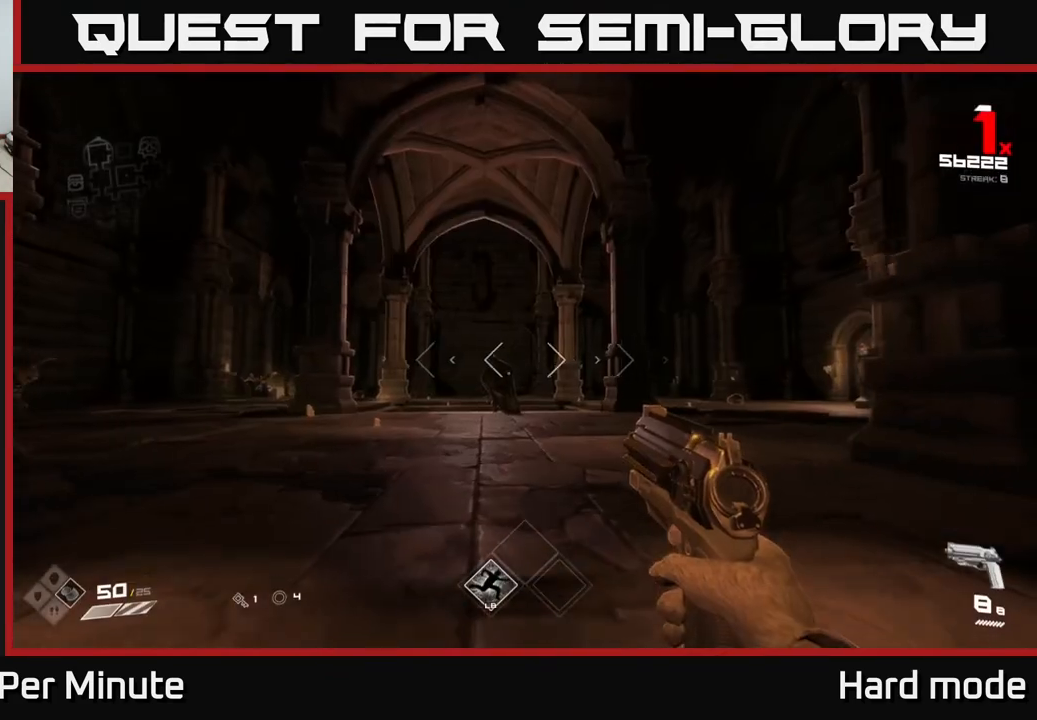
{"buttons": [], "left_stick": "up", "right_stick": "center", "events": [[250, "left_stick", "center"], [350, "left_stick", "up"]]}
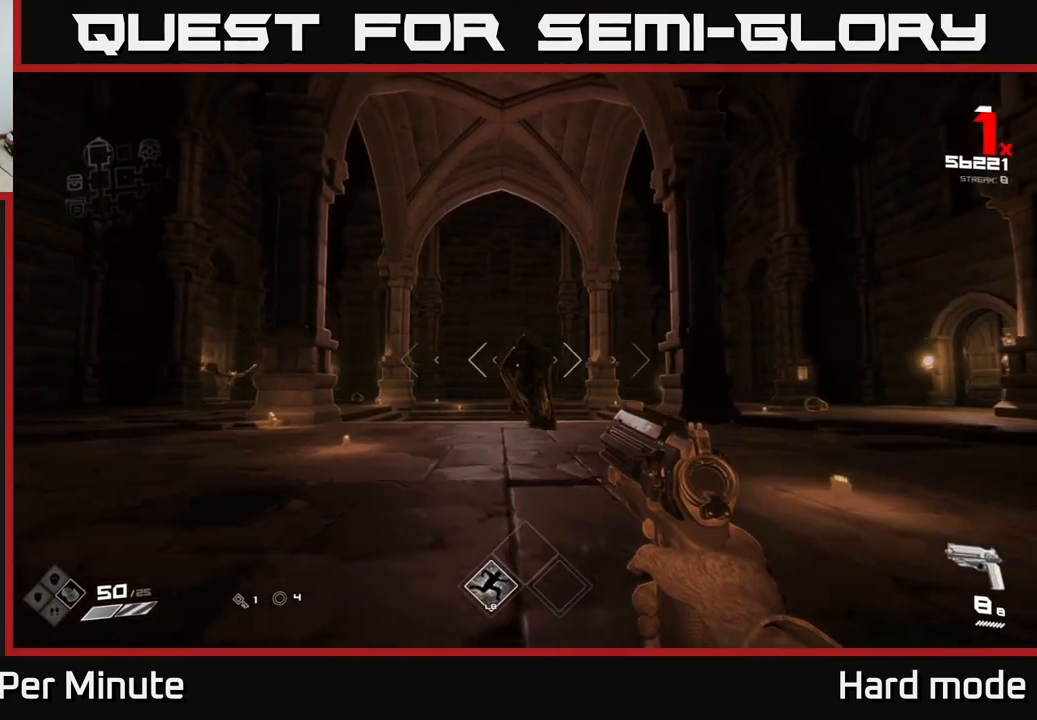
{"buttons": [], "left_stick": "up-left", "right_stick": "center", "events": [[100, "left_stick", "center"], [333, "right_stick", "left"], [367, "left_stick", "up-left"], [500, "right_stick", "center"]]}
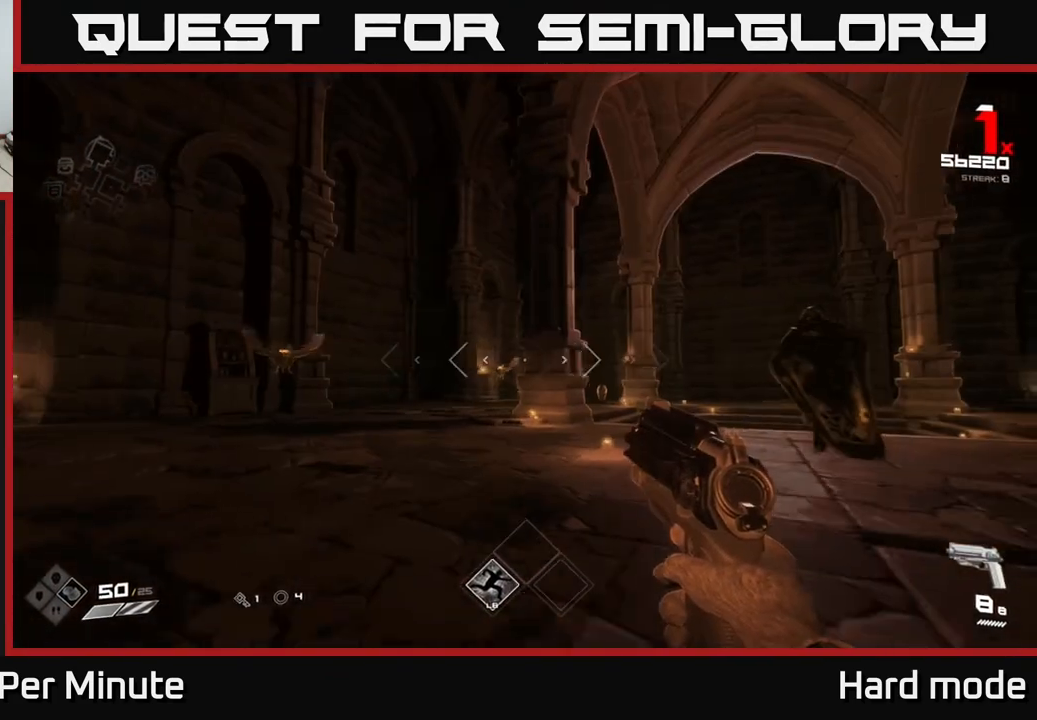
{"buttons": [], "left_stick": "left", "right_stick": "center", "events": [[17, "left_stick", "up"], [400, "R2", "down"], [483, "left_stick", "left"], [500, "R2", "up"]]}
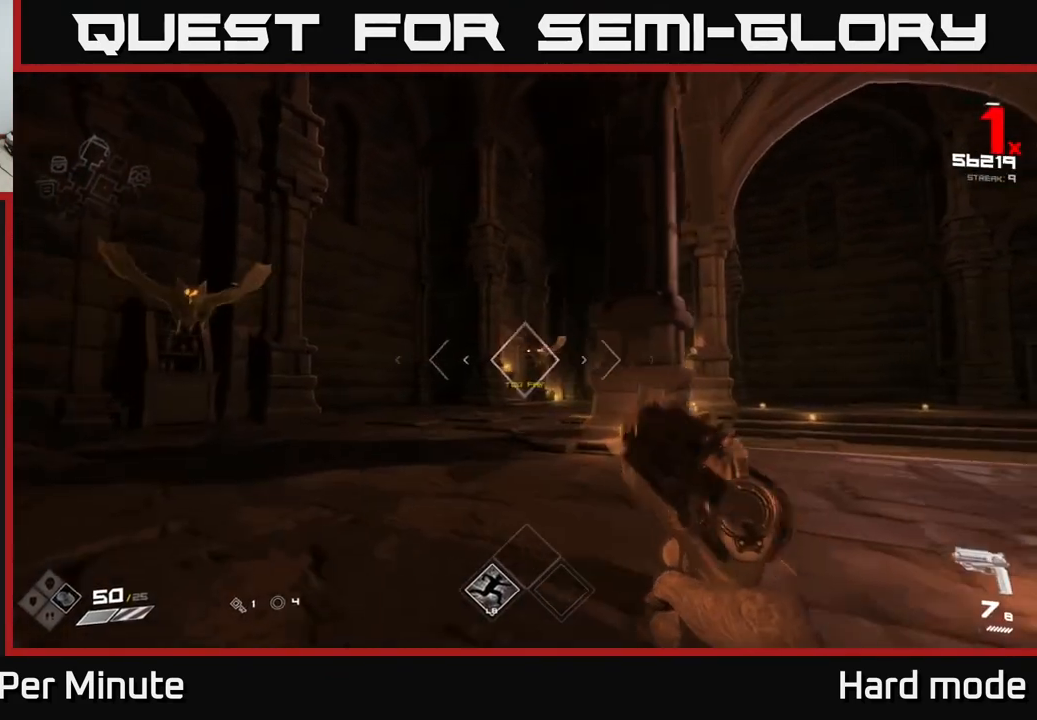
{"buttons": [], "left_stick": "left", "right_stick": "right", "events": [[100, "right_stick", "left"], [250, "left_stick", "center"], [267, "R2", "down"], [267, "right_stick", "up"], [317, "right_stick", "right"], [350, "R2", "up"], [350, "left_stick", "left"]]}
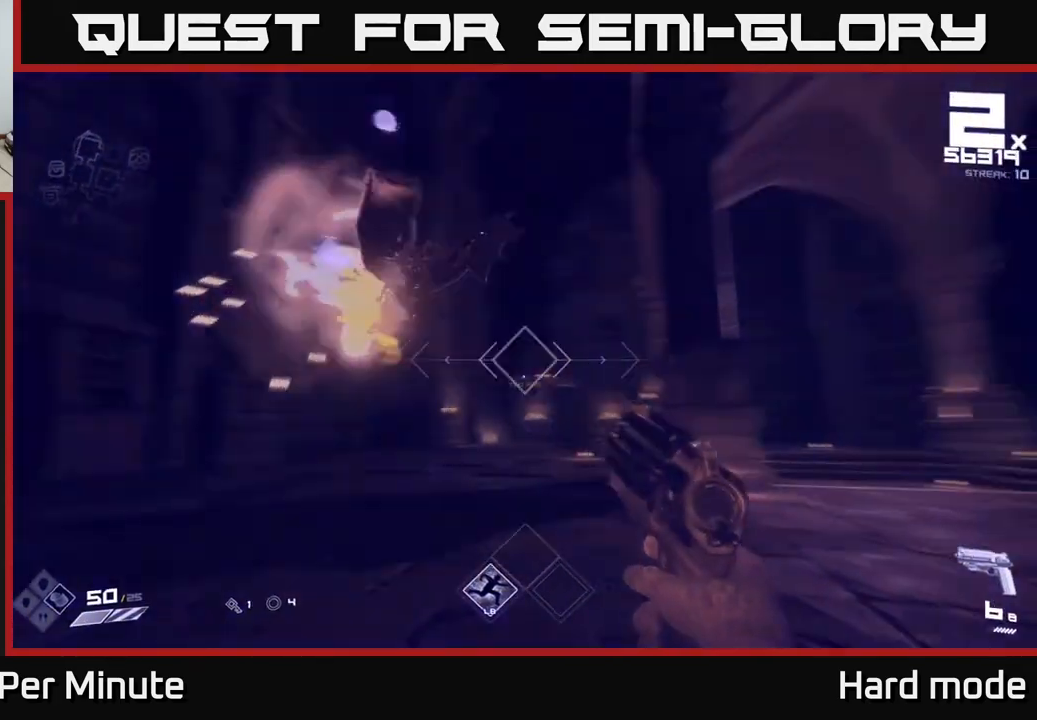
{"buttons": [], "left_stick": "left", "right_stick": "right", "events": [[167, "right_stick", "center"], [300, "right_stick", "right"]]}
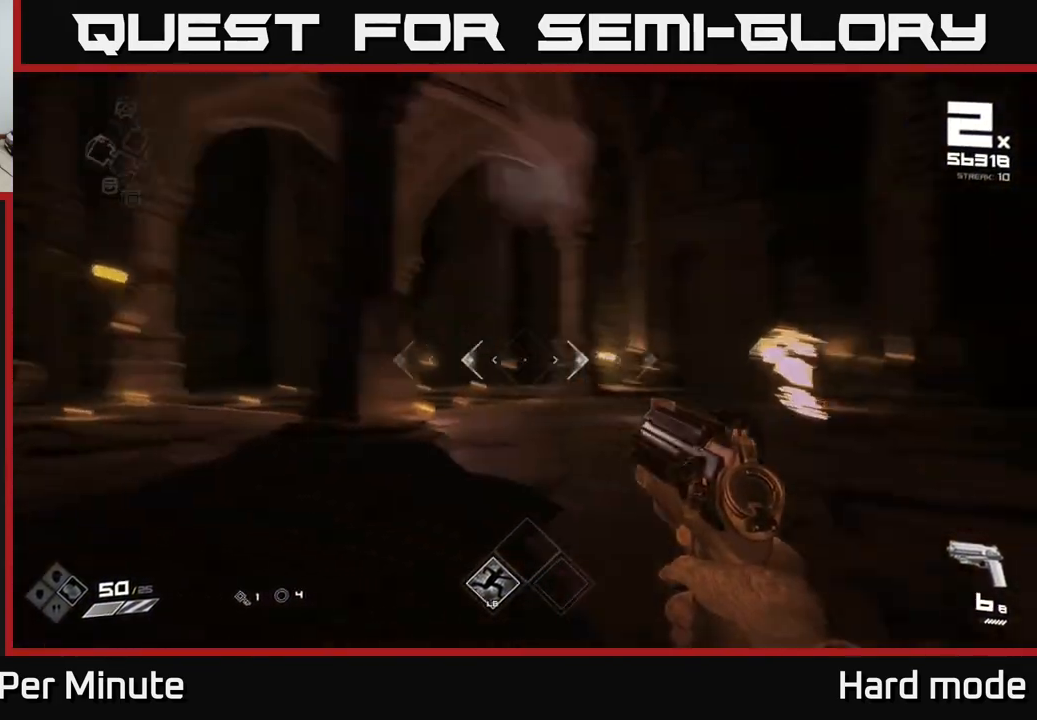
{"buttons": [], "left_stick": "right", "right_stick": "center", "events": [[67, "left_stick", "up-left"], [67, "right_stick", "center"], [217, "left_stick", "up-right"], [267, "left_stick", "right"], [317, "L1", "down"], [467, "L1", "up"]]}
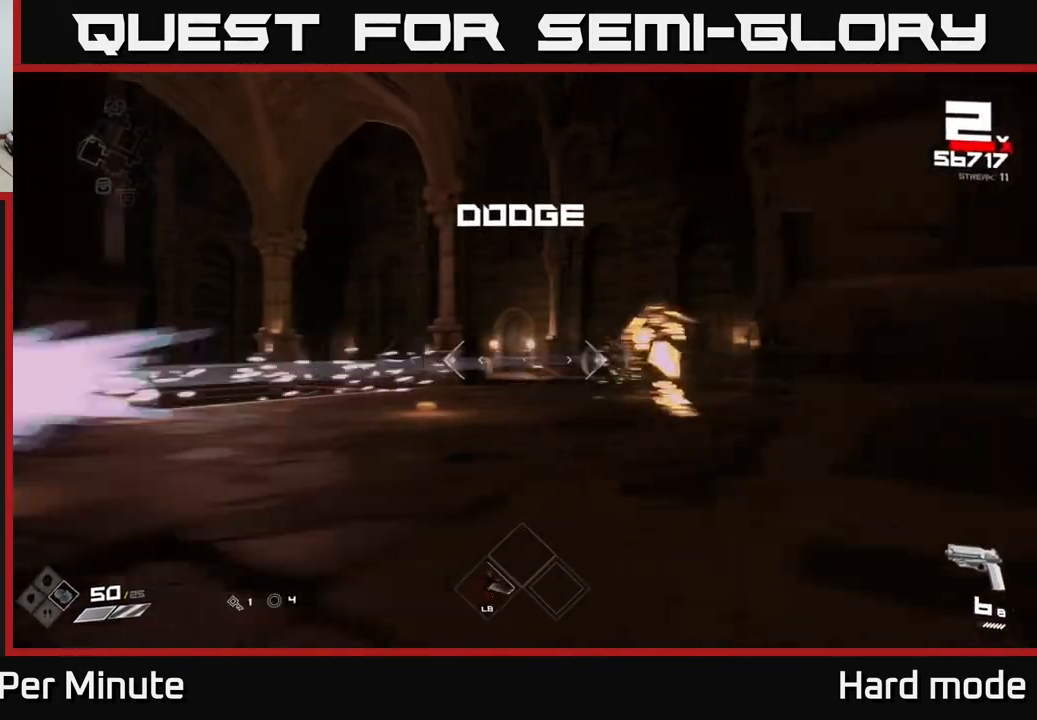
{"buttons": ["L1"], "left_stick": "right", "right_stick": "center", "events": [[67, "left_stick", "up-right"], [167, "left_stick", "up"], [450, "left_stick", "right"], [483, "L1", "down"]]}
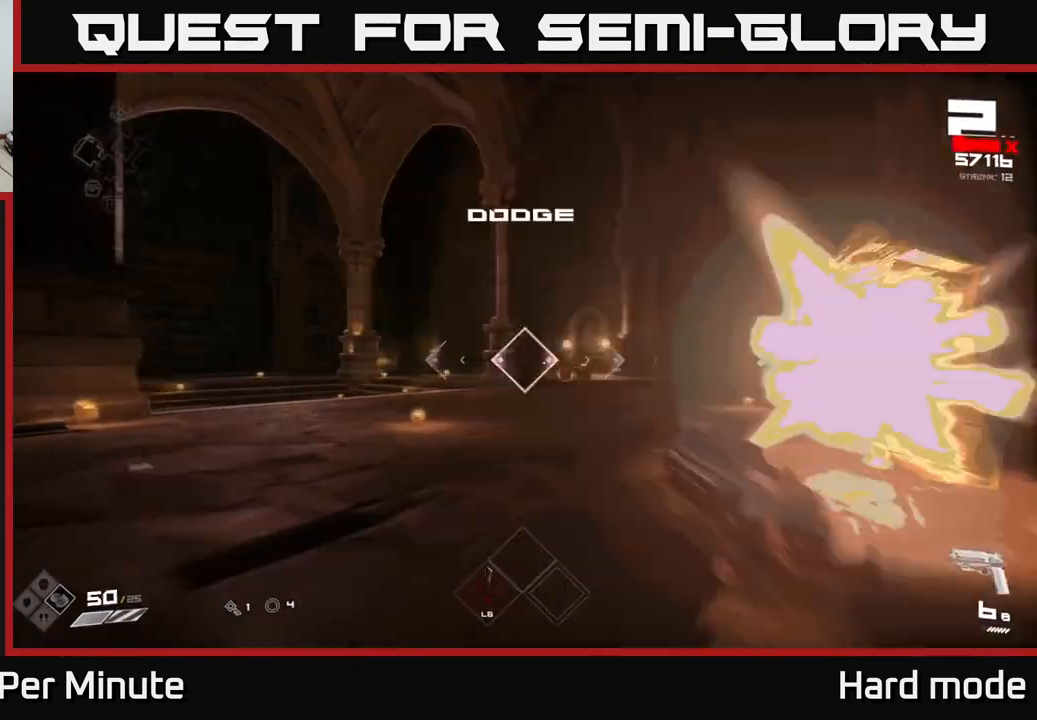
{"buttons": [], "left_stick": "left", "right_stick": "right", "events": [[50, "L3", "down"], [117, "right_stick", "left"], [133, "L3", "up"], [167, "L1", "up"], [183, "left_stick", "left"], [217, "right_stick", "center"], [300, "right_stick", "right"]]}
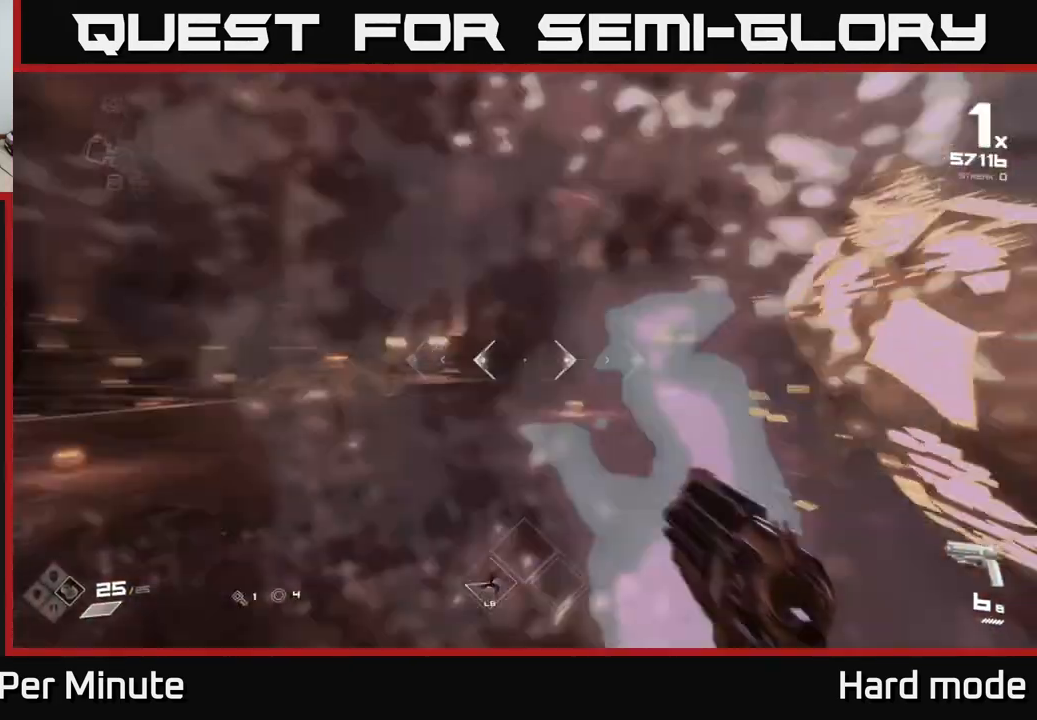
{"buttons": [], "left_stick": "up-left", "right_stick": "right", "events": [[150, "L1", "down"], [233, "left_stick", "up-left"], [350, "L1", "up"]]}
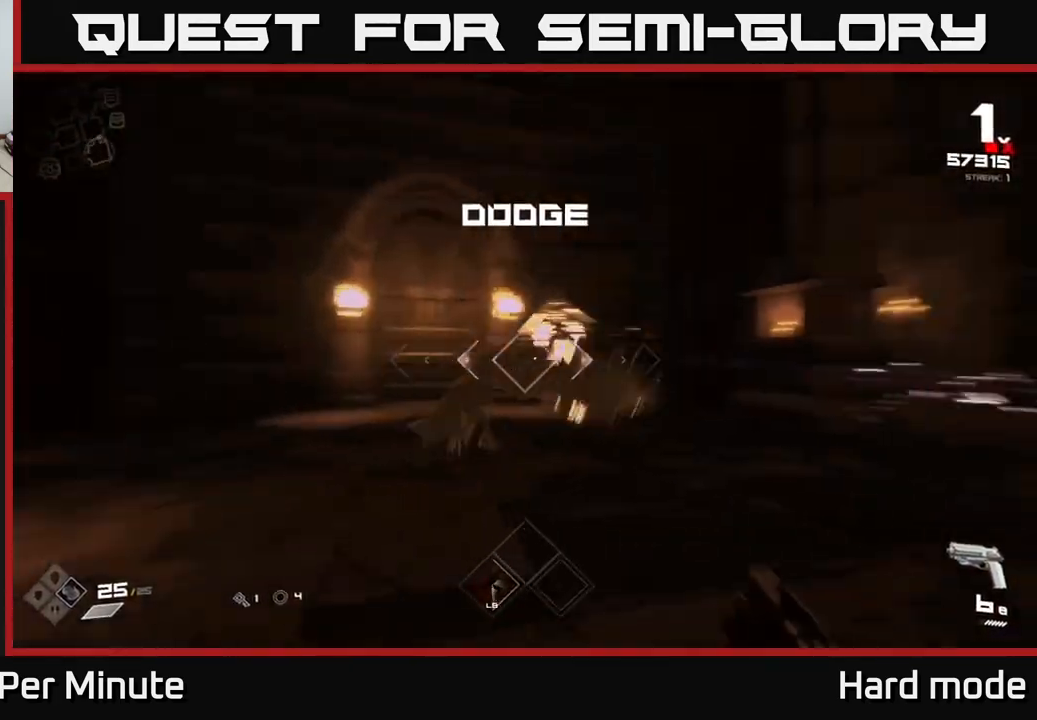
{"buttons": [], "left_stick": "left", "right_stick": "center", "events": [[100, "left_stick", "left"], [200, "right_stick", "center"], [317, "right_stick", "right"], [383, "L1", "down"], [450, "right_stick", "center"], [500, "L1", "up"]]}
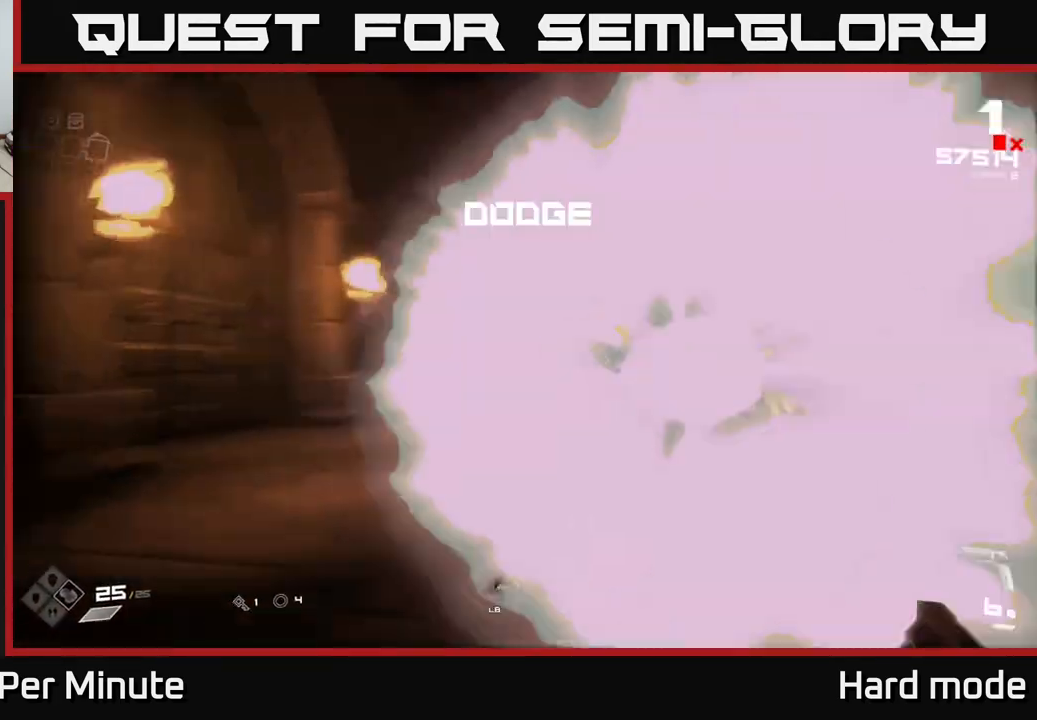
{"buttons": [], "left_stick": "up", "right_stick": "left", "events": [[100, "right_stick", "right"], [250, "R2", "down"], [250, "right_stick", "center"], [267, "left_stick", "center"], [350, "R2", "up"], [367, "left_stick", "left"], [450, "right_stick", "left"], [483, "left_stick", "up"]]}